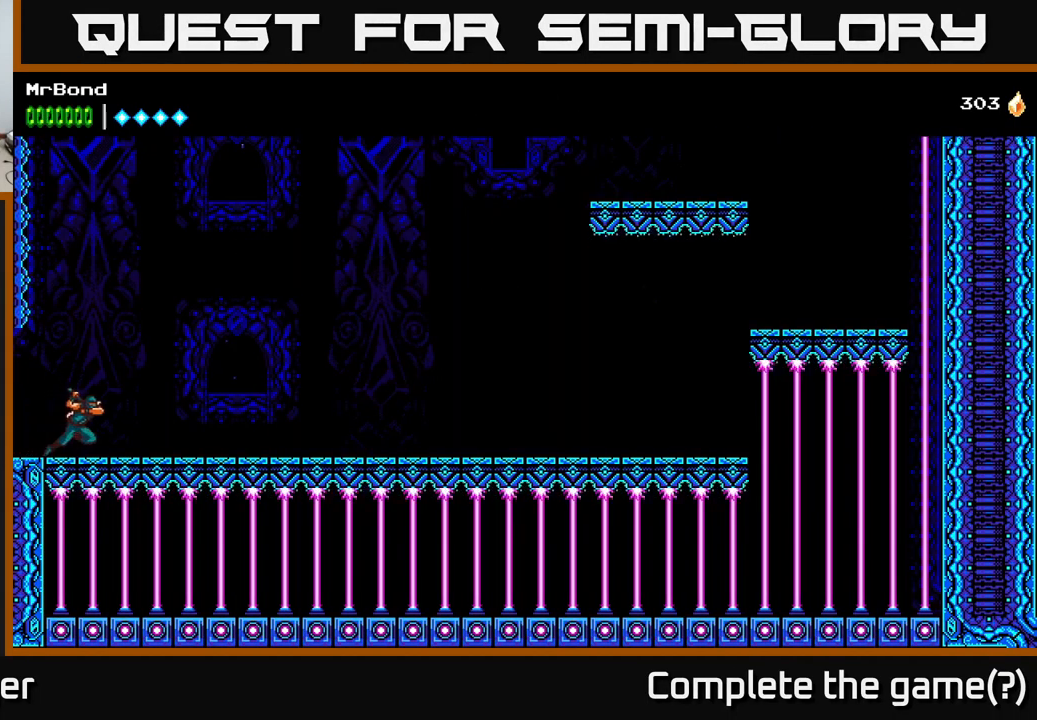
Gameplay with a controller (Xbox layout); each line is a JSON object with the inputs held at the frame after it. "events" lists button and stick changes between this image and that frame as [ms after this image, input, new state], when the widget could be followed in between. Not read: left_stick.
{"buttons": ["DPAD_RIGHT"], "right_stick": "center", "events": []}
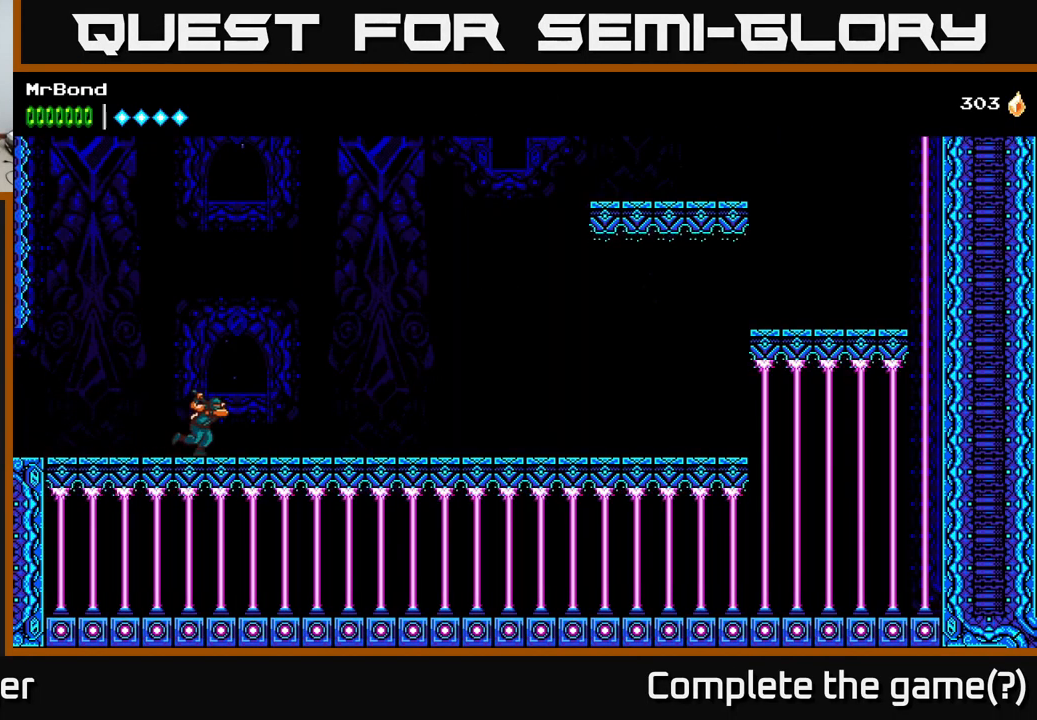
{"buttons": ["DPAD_RIGHT"], "right_stick": "center", "events": []}
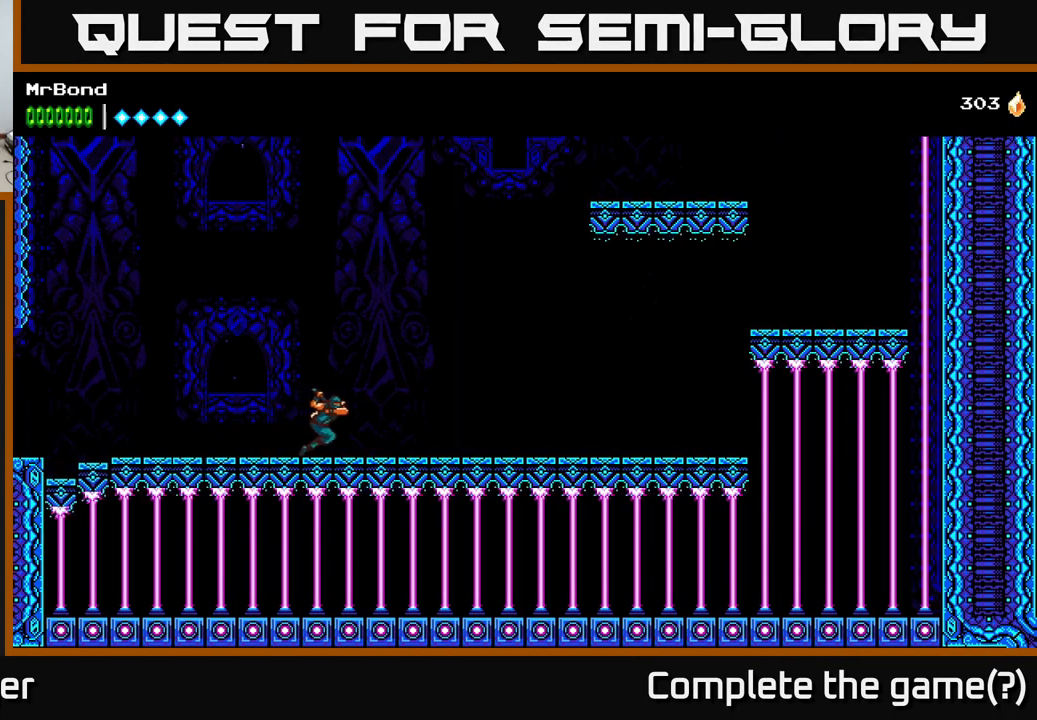
{"buttons": ["DPAD_RIGHT"], "right_stick": "center", "events": []}
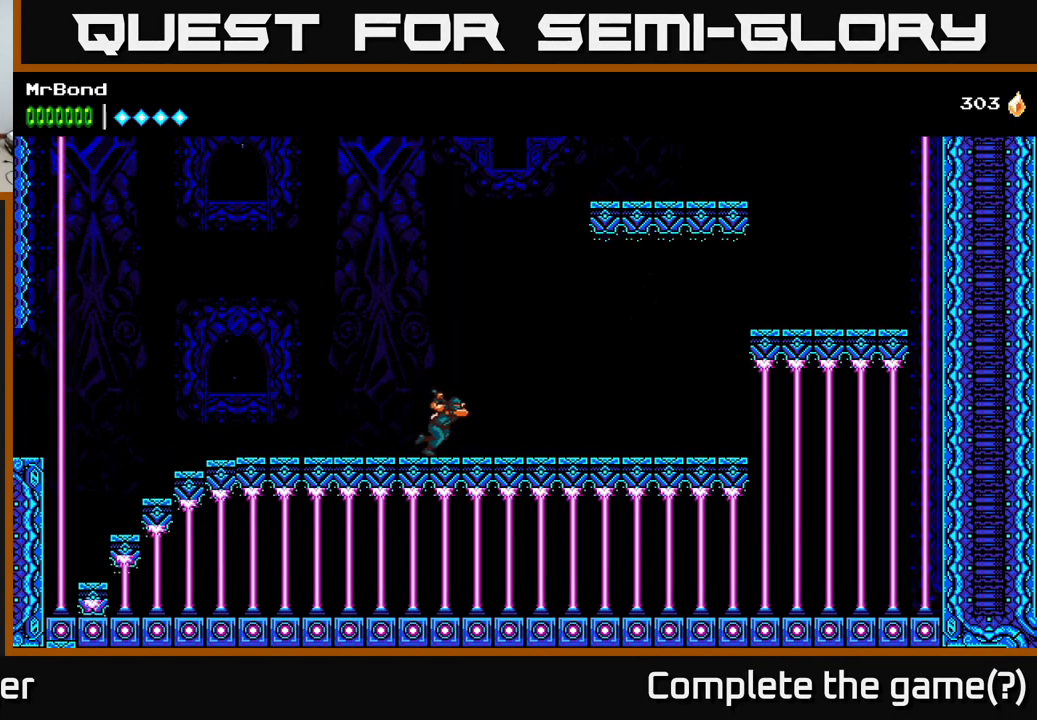
{"buttons": ["A", "DPAD_RIGHT"], "right_stick": "center", "events": [[484, "A", "down"]]}
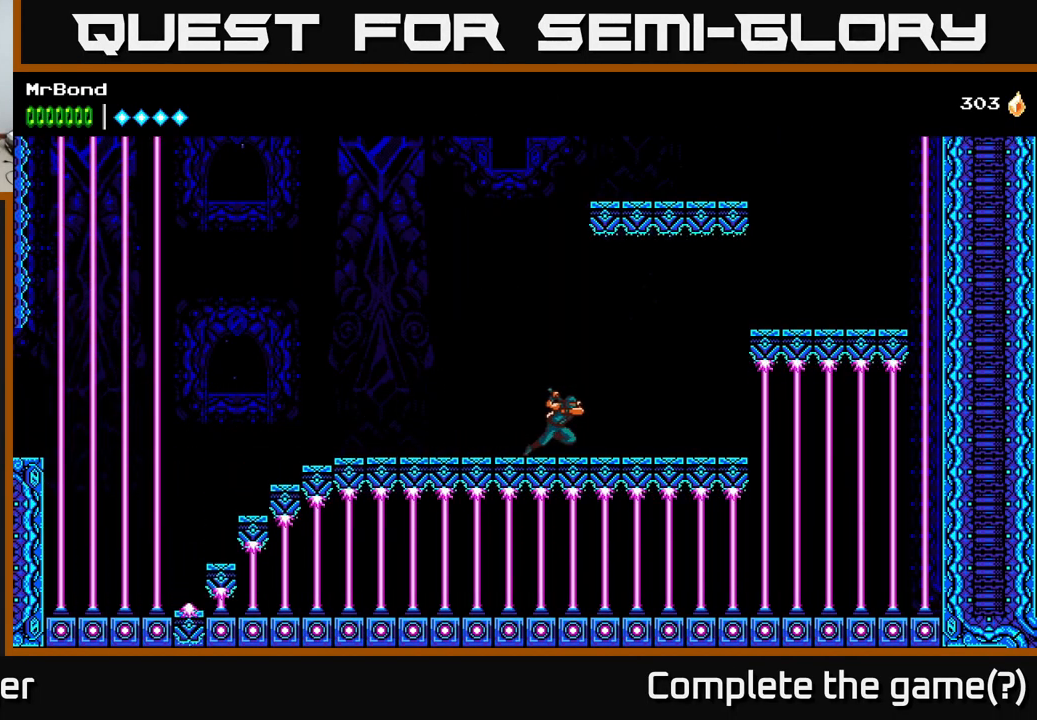
{"buttons": ["A", "DPAD_RIGHT"], "right_stick": "center", "events": []}
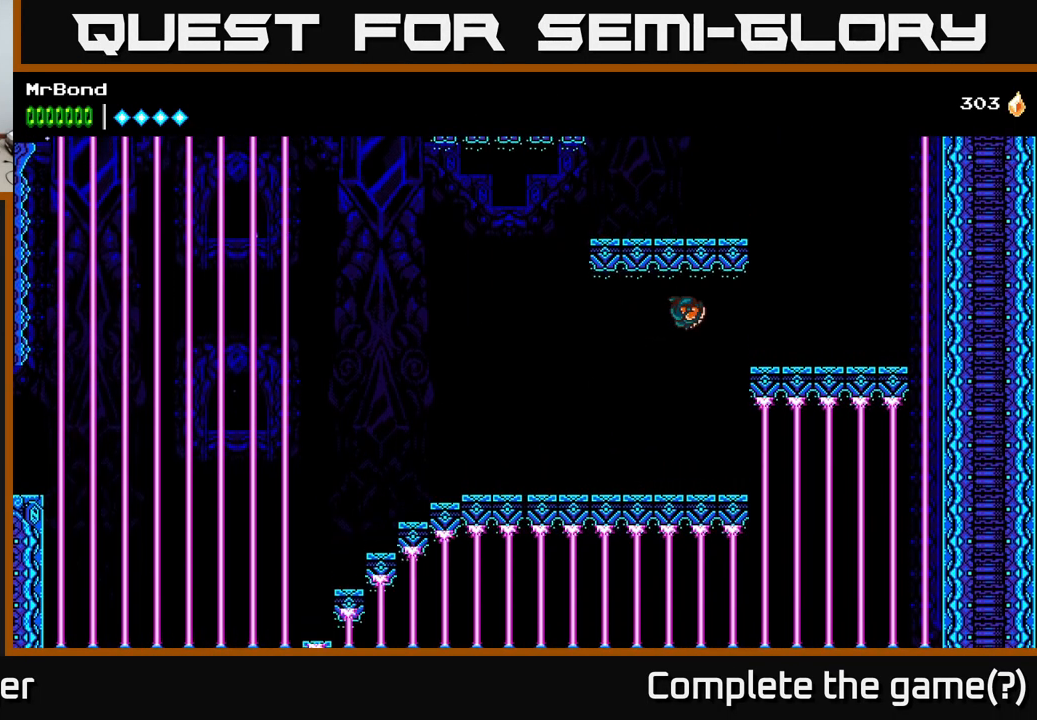
{"buttons": ["A", "DPAD_RIGHT"], "right_stick": "center", "events": [[167, "A", "up"], [484, "A", "down"]]}
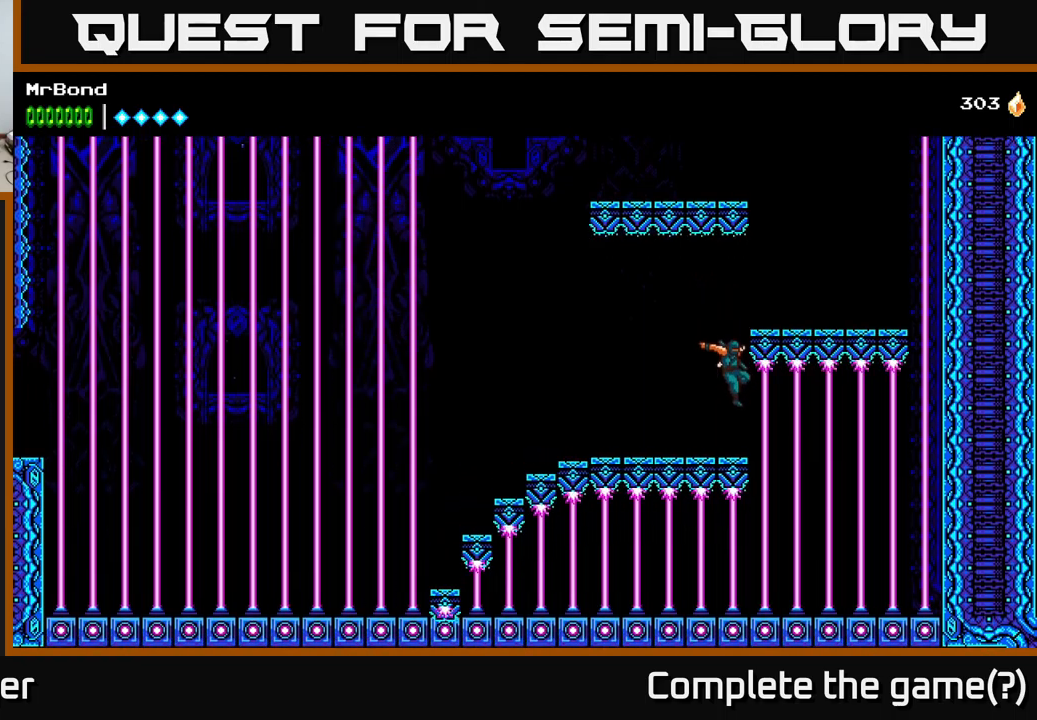
{"buttons": ["A", "DPAD_LEFT"], "right_stick": "center", "events": [[150, "A", "up"], [350, "A", "down"], [350, "DPAD_RIGHT", "up"], [400, "DPAD_LEFT", "down"]]}
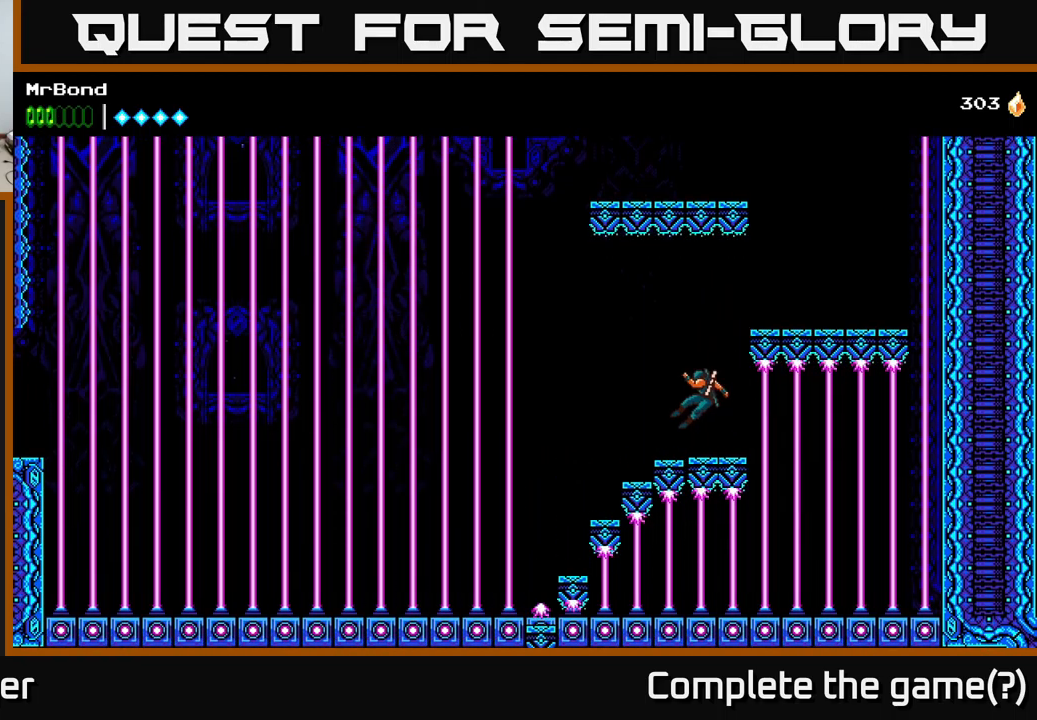
{"buttons": ["DPAD_RIGHT"], "right_stick": "center", "events": [[33, "DPAD_LEFT", "up"], [117, "A", "up"], [167, "A", "down"], [217, "DPAD_RIGHT", "down"], [483, "A", "up"]]}
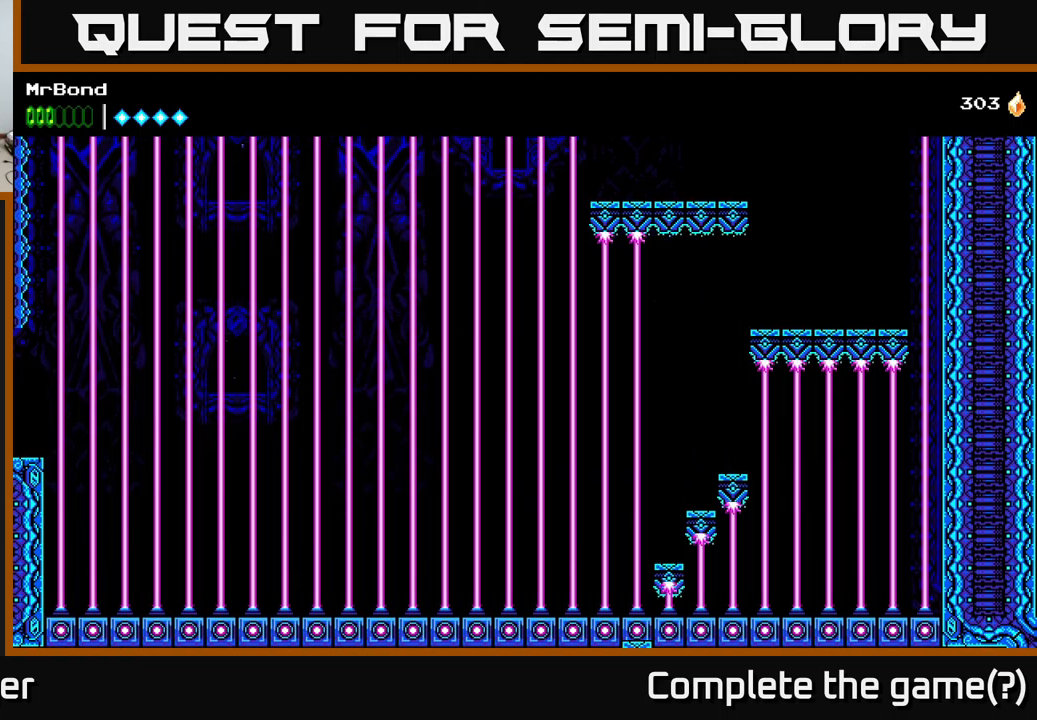
{"buttons": ["A"], "right_stick": "center", "events": [[17, "DPAD_RIGHT", "up"], [50, "DPAD_LEFT", "down"], [117, "DPAD_LEFT", "up"], [133, "A", "down"]]}
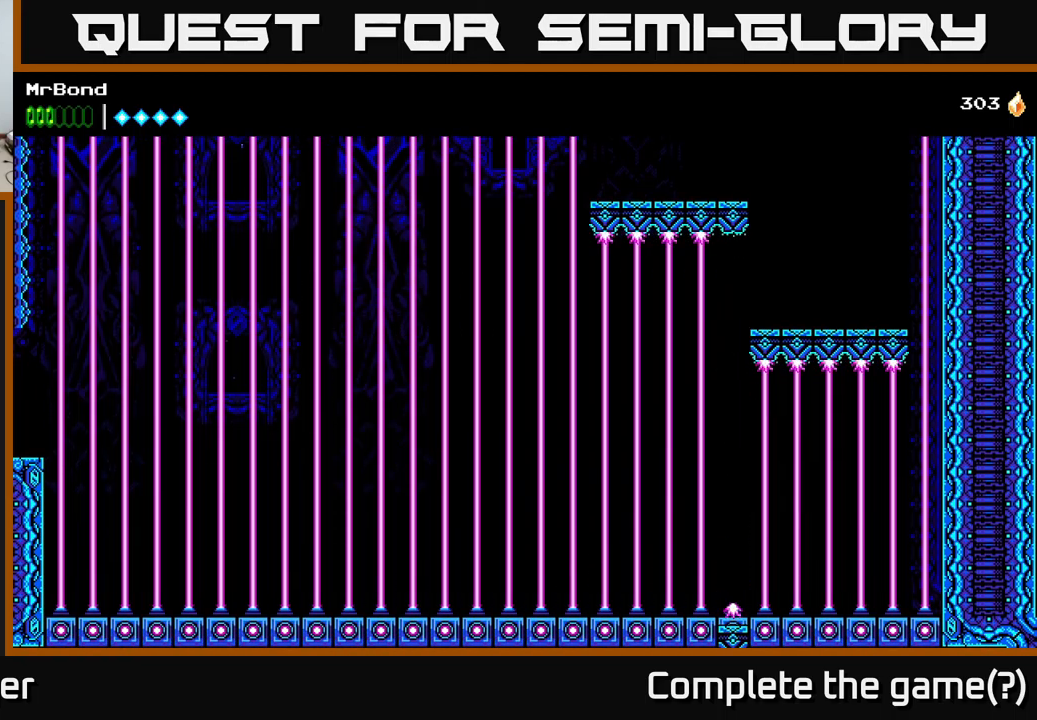
{"buttons": ["A", "DPAD_RIGHT"], "right_stick": "center", "events": [[67, "DPAD_RIGHT", "down"], [200, "A", "up"], [283, "A", "down"]]}
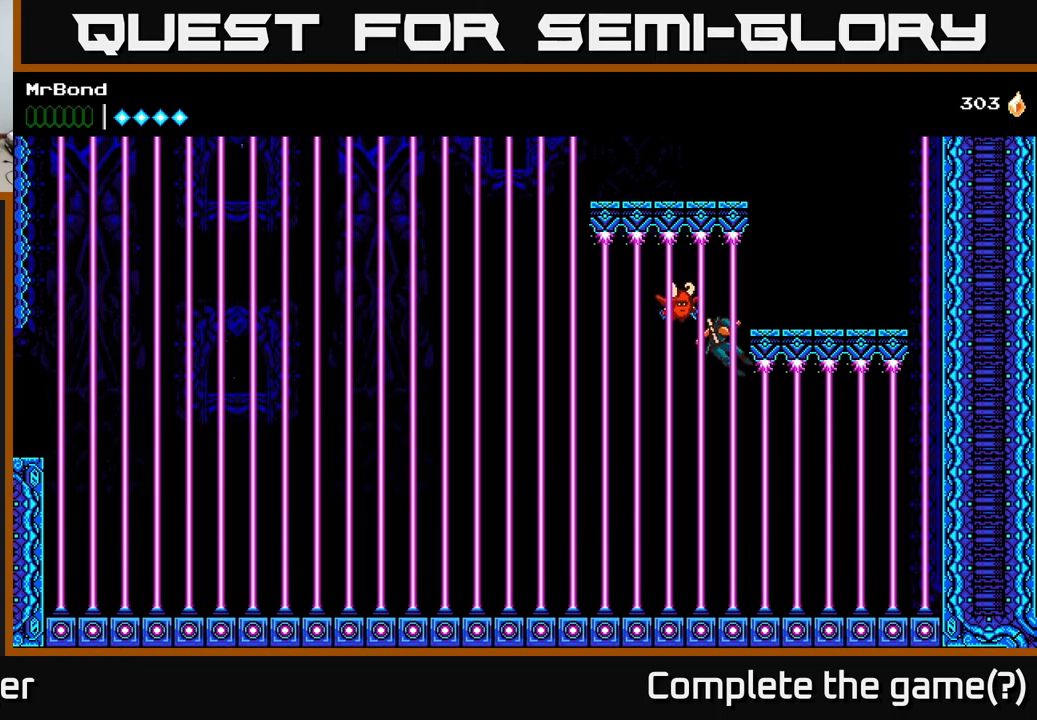
{"buttons": [], "right_stick": "center", "events": [[33, "A", "up"], [150, "DPAD_RIGHT", "up"]]}